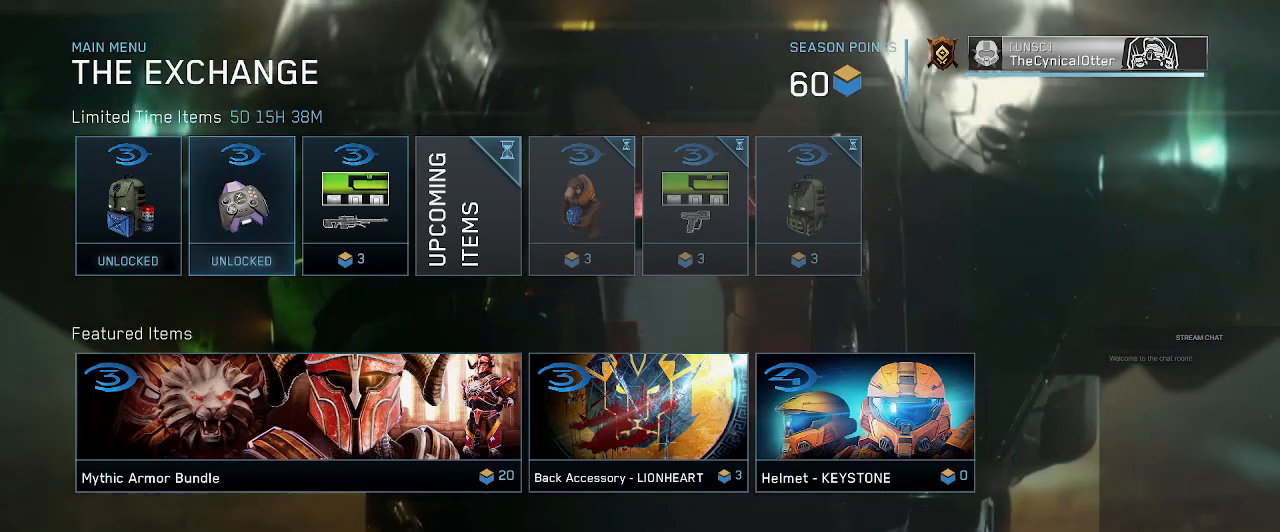
Gameplay with a controller (Xbox layout); each line is a JSON object with the inputs held at the frame after it. "events" lists button and stick changes between this image and that frame as [ms after this image, input, new state], when the widget could be followed in between. Not read: L3 R3.
{"buttons": ["DPAD_RIGHT"], "left_stick": "center", "right_stick": "center", "events": [[167, "DPAD_RIGHT", "down"], [333, "DPAD_RIGHT", "up"], [500, "DPAD_RIGHT", "down"]]}
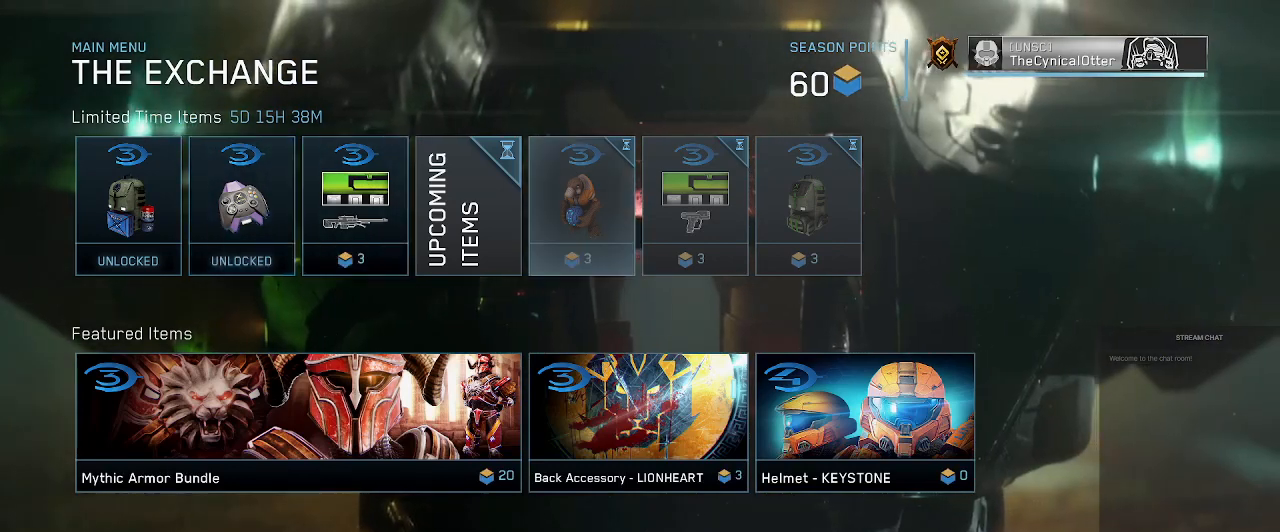
{"buttons": ["DPAD_RIGHT"], "left_stick": "center", "right_stick": "center", "events": [[133, "DPAD_RIGHT", "up"], [300, "DPAD_RIGHT", "down"]]}
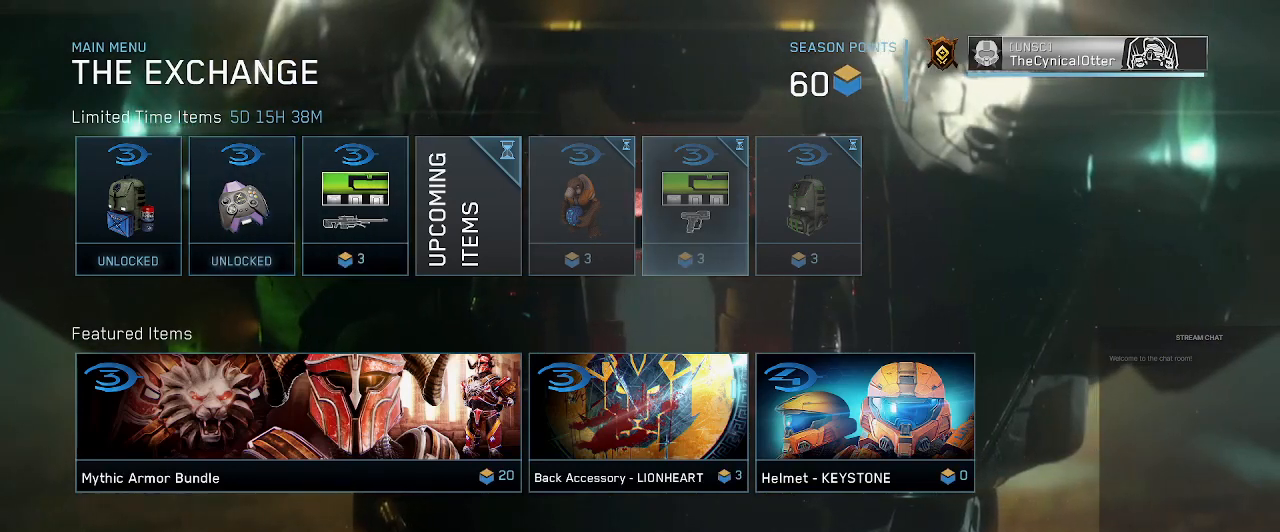
{"buttons": [], "left_stick": "center", "right_stick": "center", "events": [[33, "DPAD_RIGHT", "up"]]}
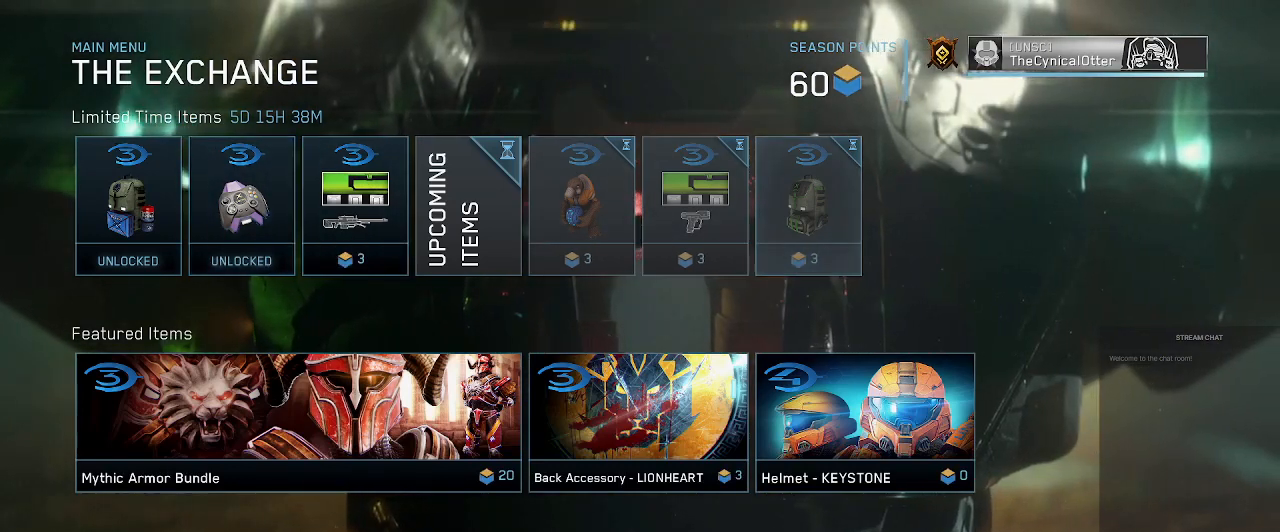
{"buttons": [], "left_stick": "center", "right_stick": "center", "events": [[133, "B", "down"], [300, "B", "up"]]}
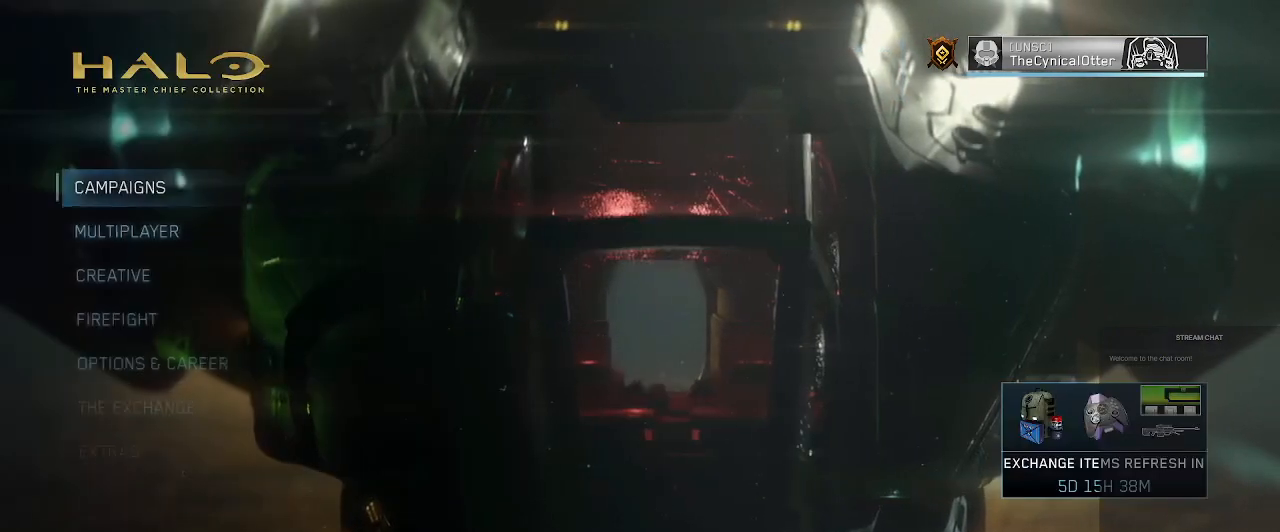
{"buttons": [], "left_stick": "center", "right_stick": "center", "events": []}
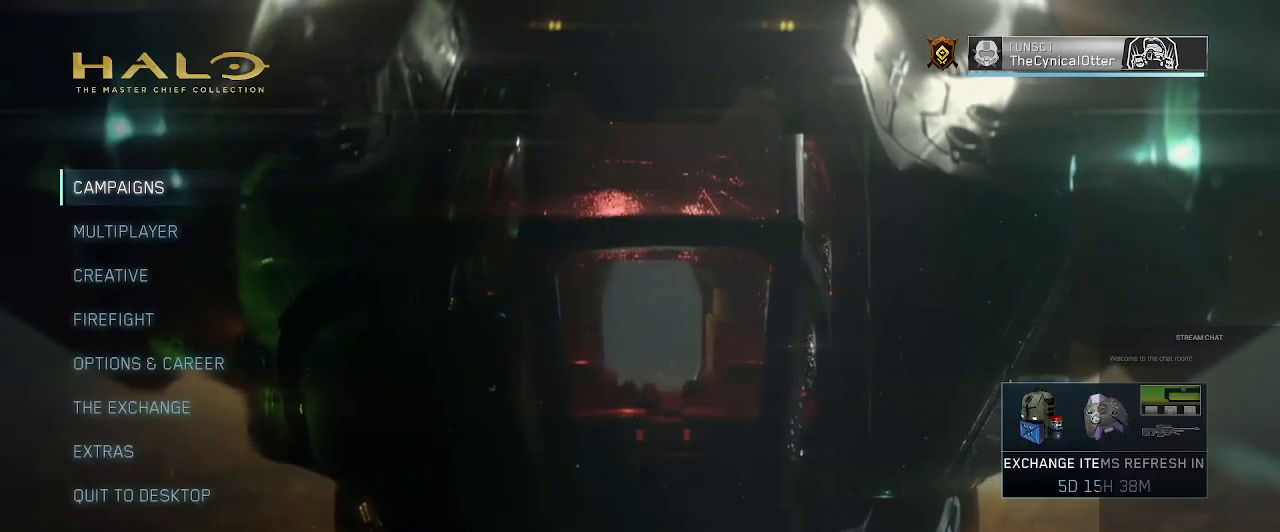
{"buttons": ["DPAD_DOWN"], "left_stick": "center", "right_stick": "center", "events": [[133, "DPAD_DOWN", "down"], [300, "DPAD_DOWN", "up"], [433, "DPAD_DOWN", "down"]]}
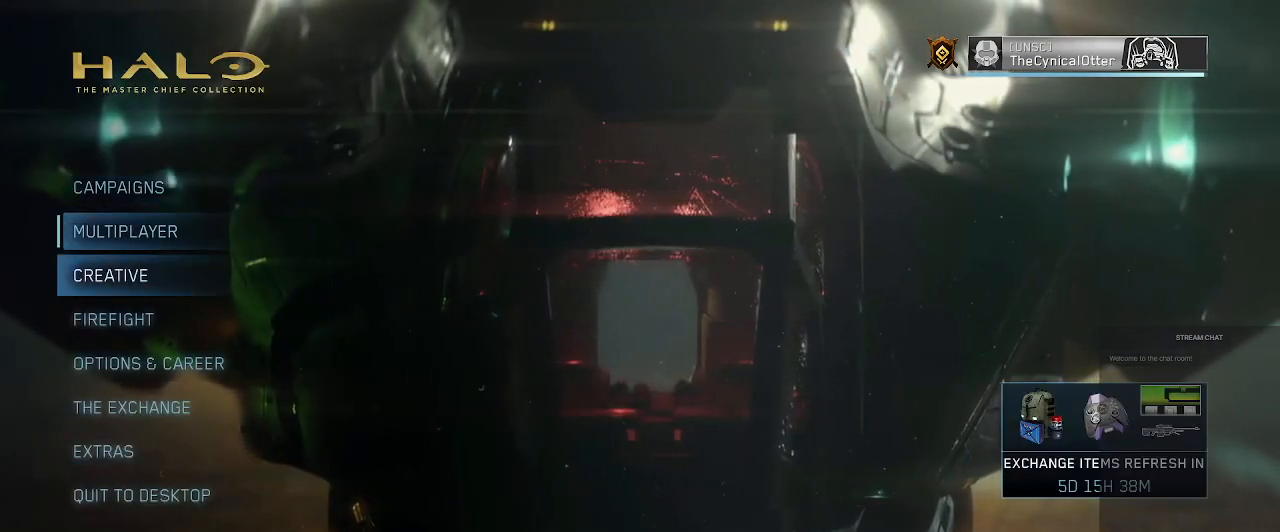
{"buttons": ["DPAD_DOWN"], "left_stick": "center", "right_stick": "center", "events": [[67, "DPAD_DOWN", "up"], [167, "DPAD_DOWN", "down"], [300, "DPAD_DOWN", "up"], [500, "DPAD_DOWN", "down"]]}
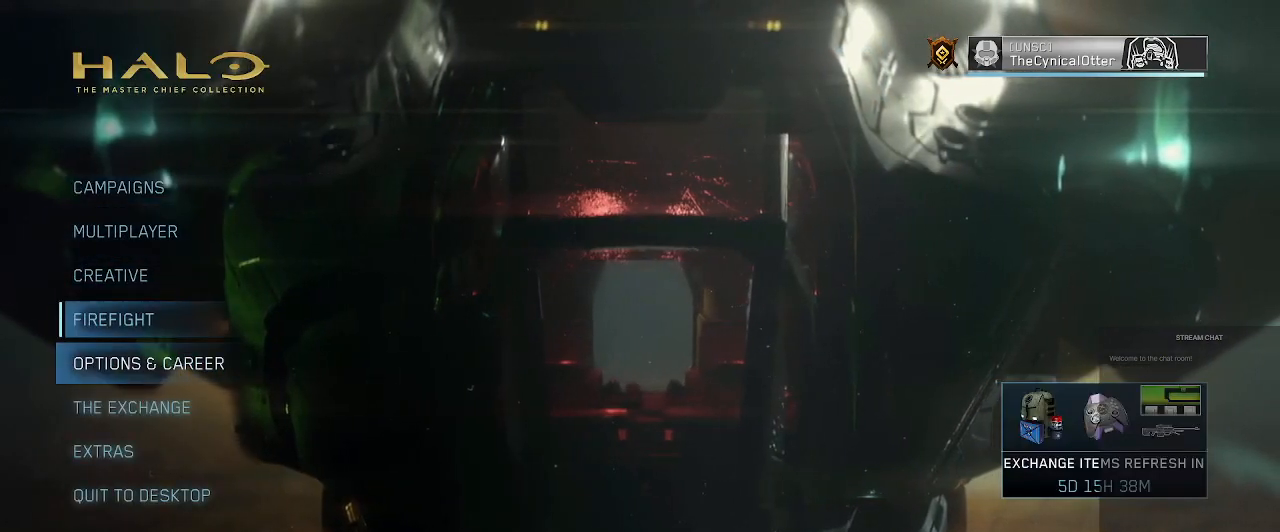
{"buttons": ["A"], "left_stick": "center", "right_stick": "center", "events": [[167, "DPAD_DOWN", "up"], [433, "A", "down"]]}
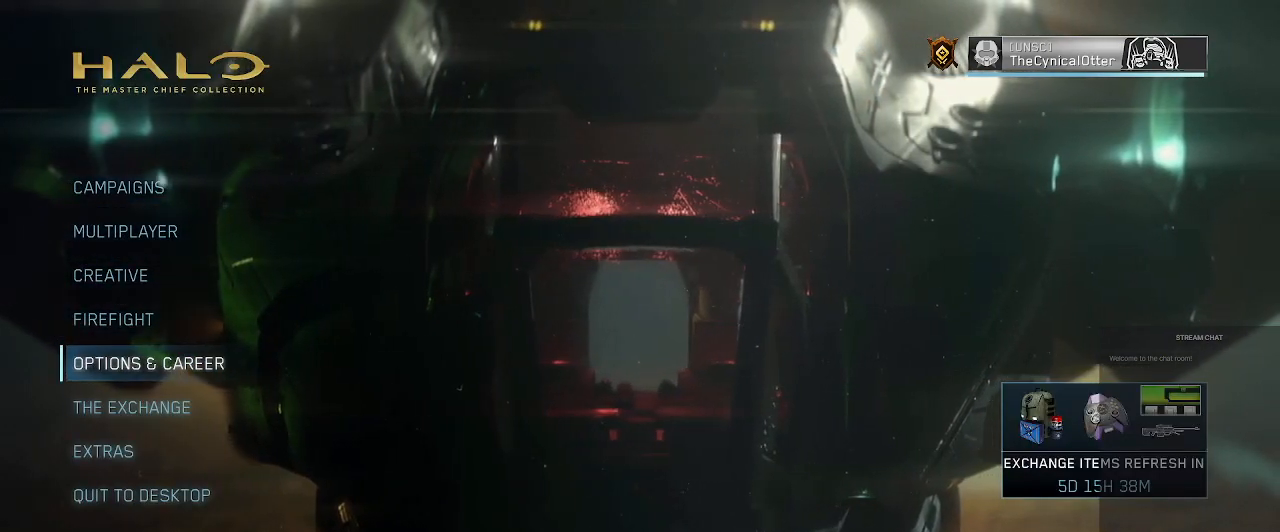
{"buttons": [], "left_stick": "center", "right_stick": "center", "events": [[100, "A", "up"]]}
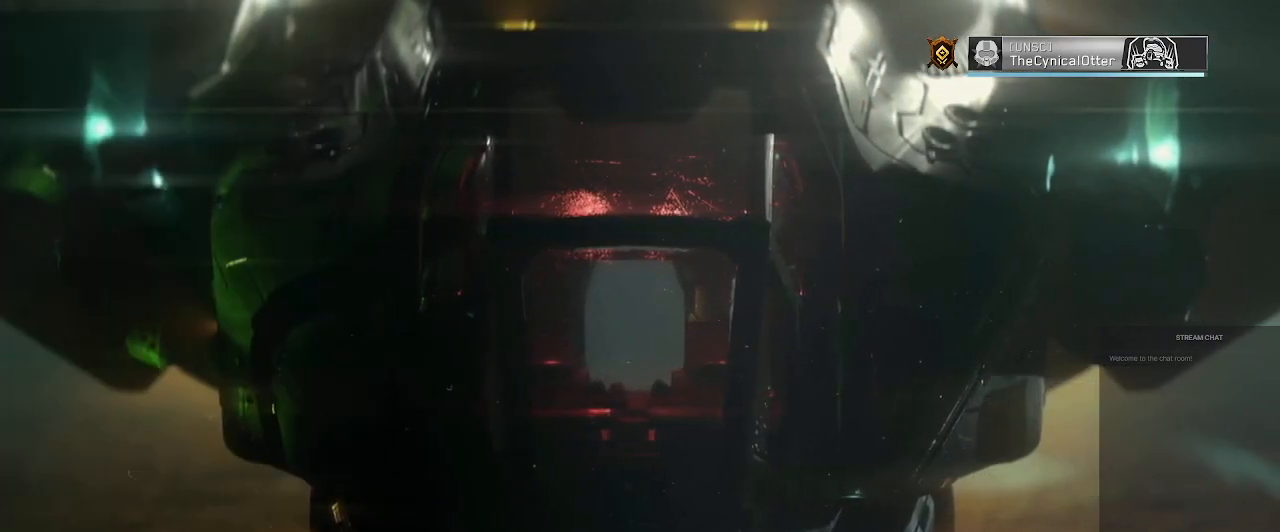
{"buttons": [], "left_stick": "center", "right_stick": "center", "events": []}
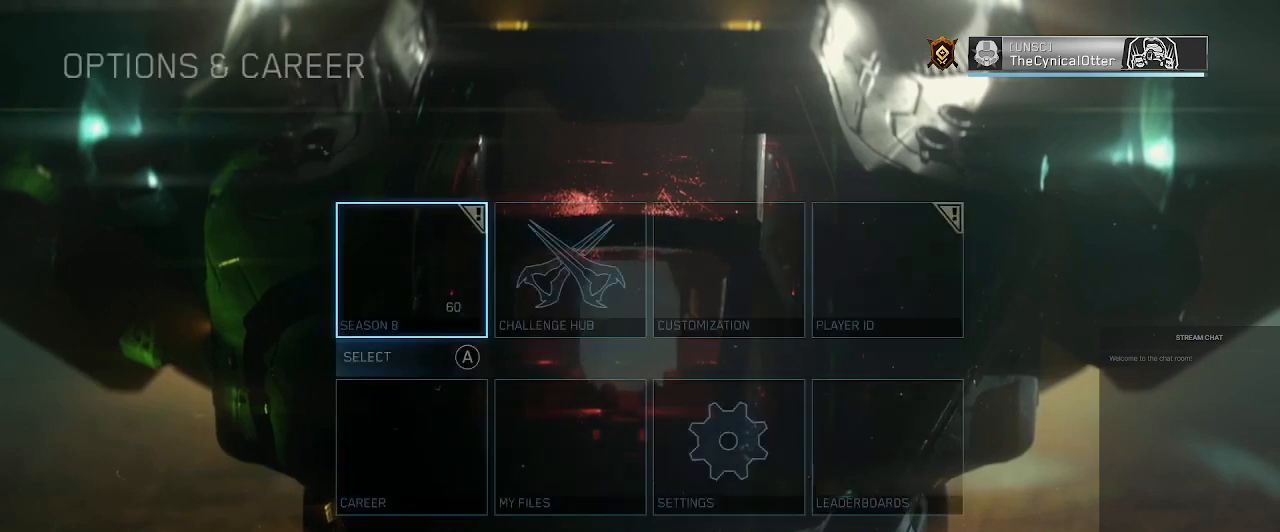
{"buttons": [], "left_stick": "center", "right_stick": "center", "events": []}
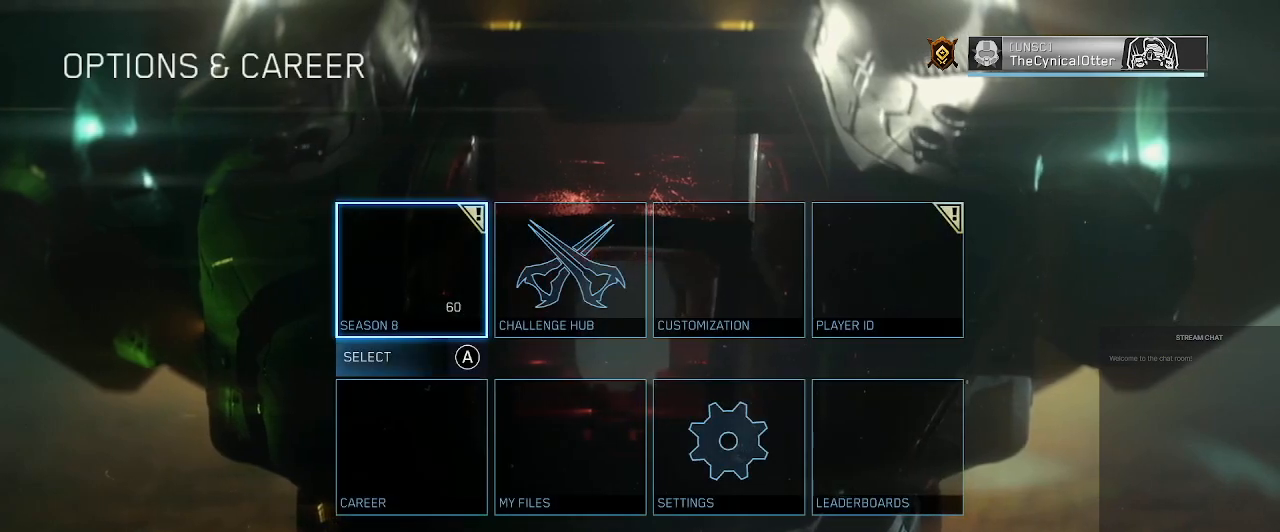
{"buttons": ["A"], "left_stick": "center", "right_stick": "center", "events": [[300, "DPAD_RIGHT", "down"], [433, "A", "down"], [500, "DPAD_RIGHT", "up"]]}
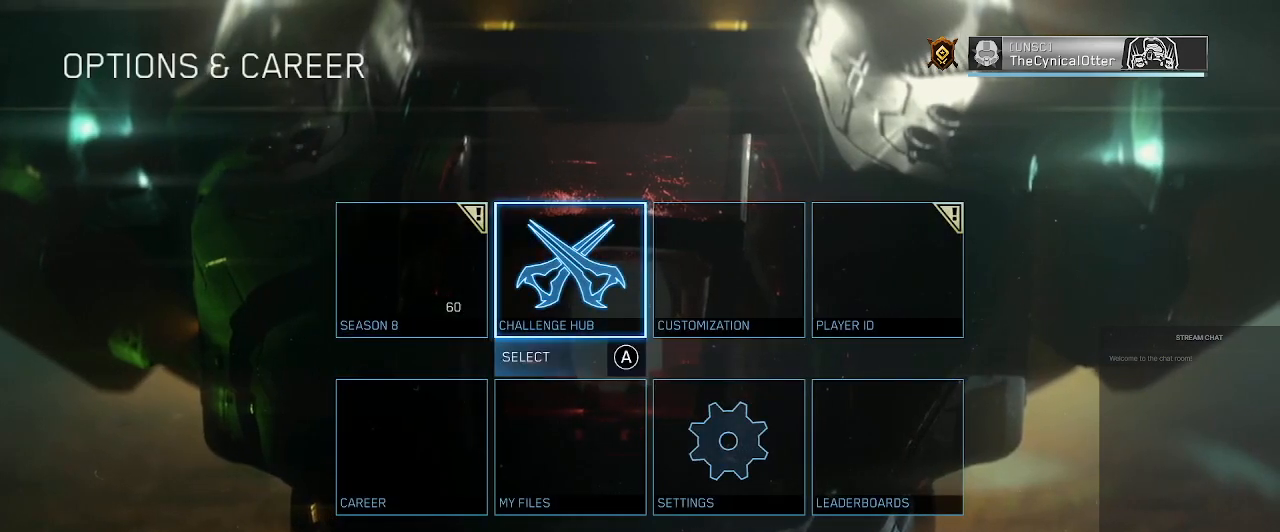
{"buttons": [], "left_stick": "center", "right_stick": "center", "events": [[67, "A", "up"]]}
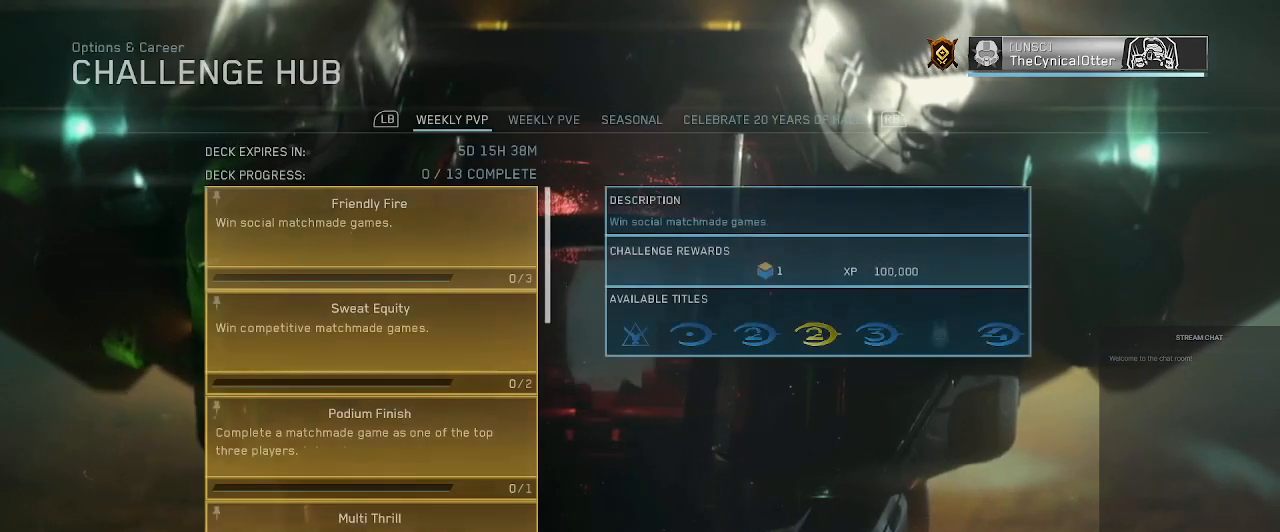
{"buttons": [], "left_stick": "center", "right_stick": "center", "events": []}
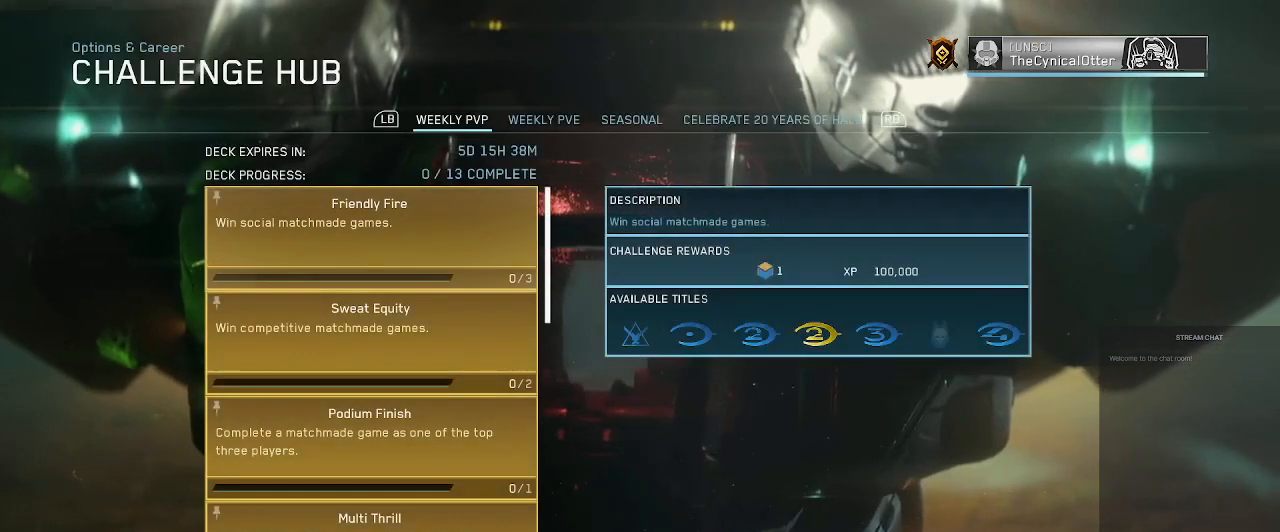
{"buttons": [], "left_stick": "center", "right_stick": "center", "events": []}
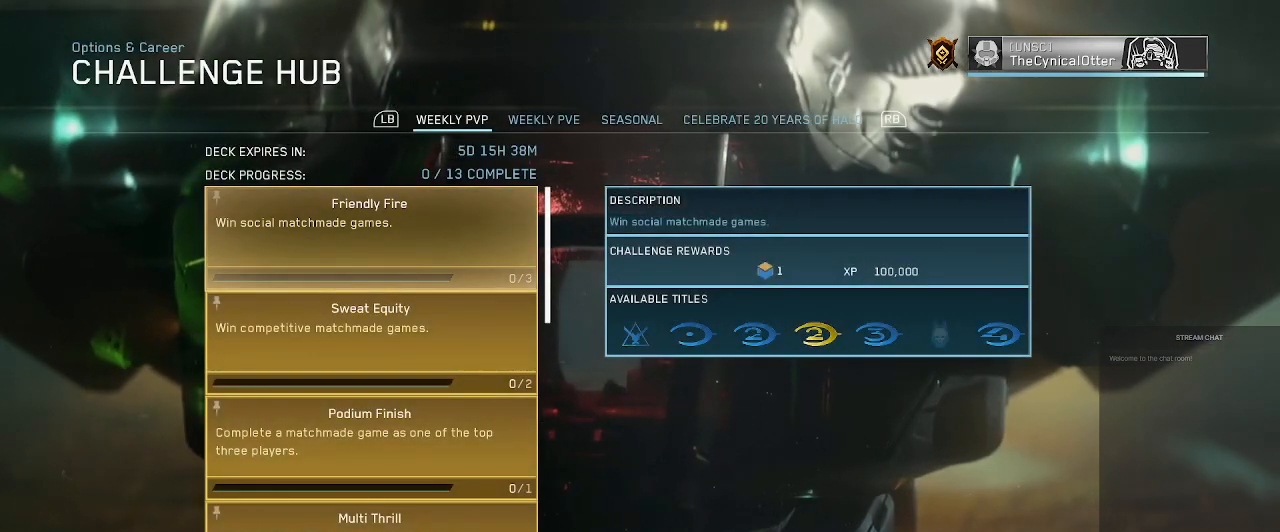
{"buttons": [], "left_stick": "center", "right_stick": "center", "events": []}
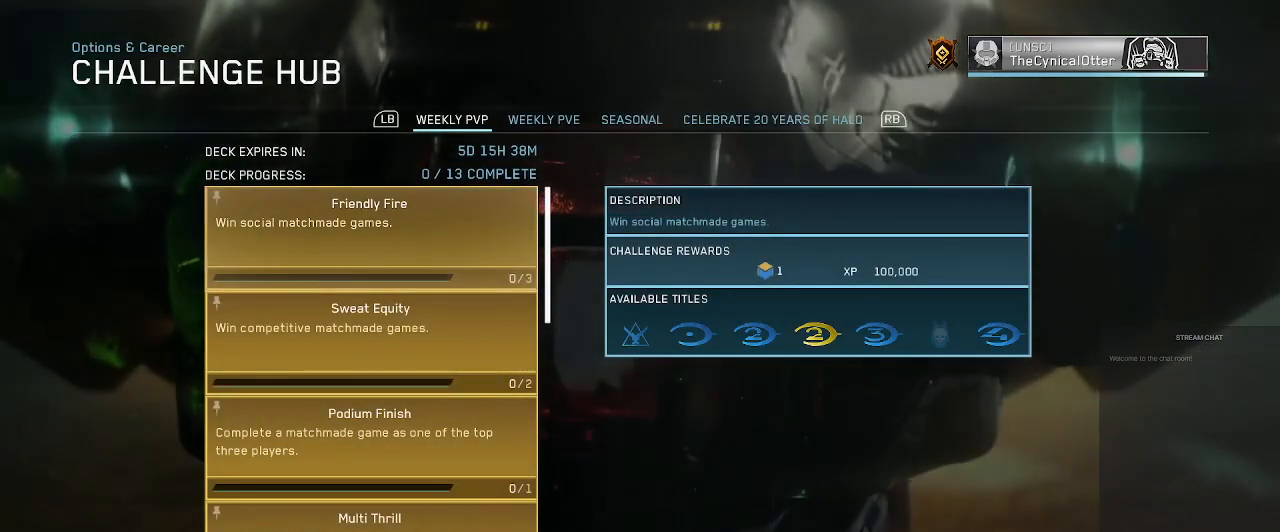
{"buttons": [], "left_stick": "center", "right_stick": "center", "events": []}
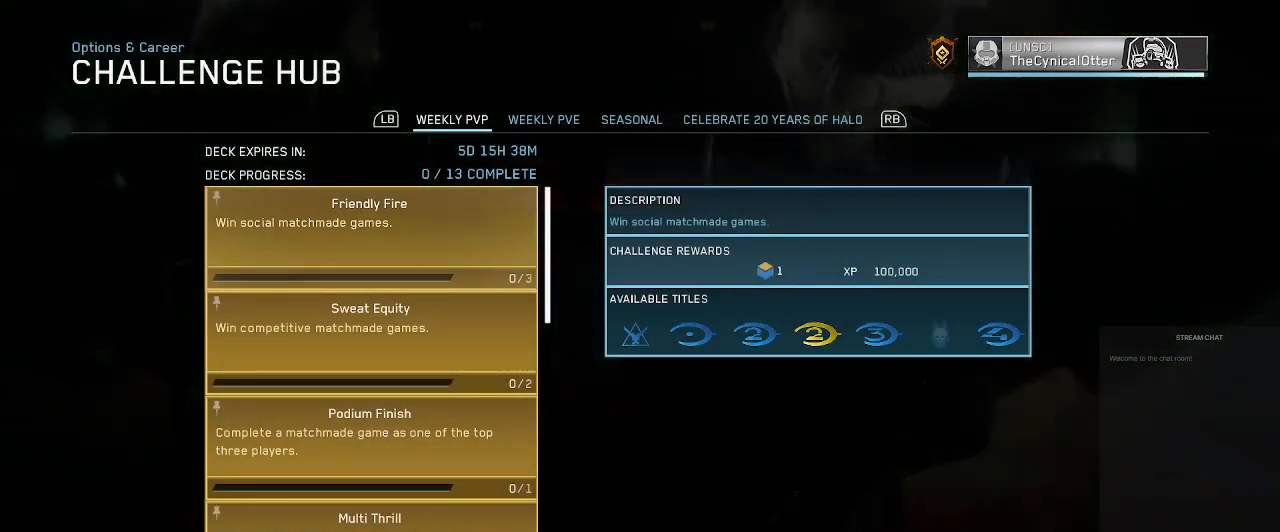
{"buttons": [], "left_stick": "center", "right_stick": "center", "events": []}
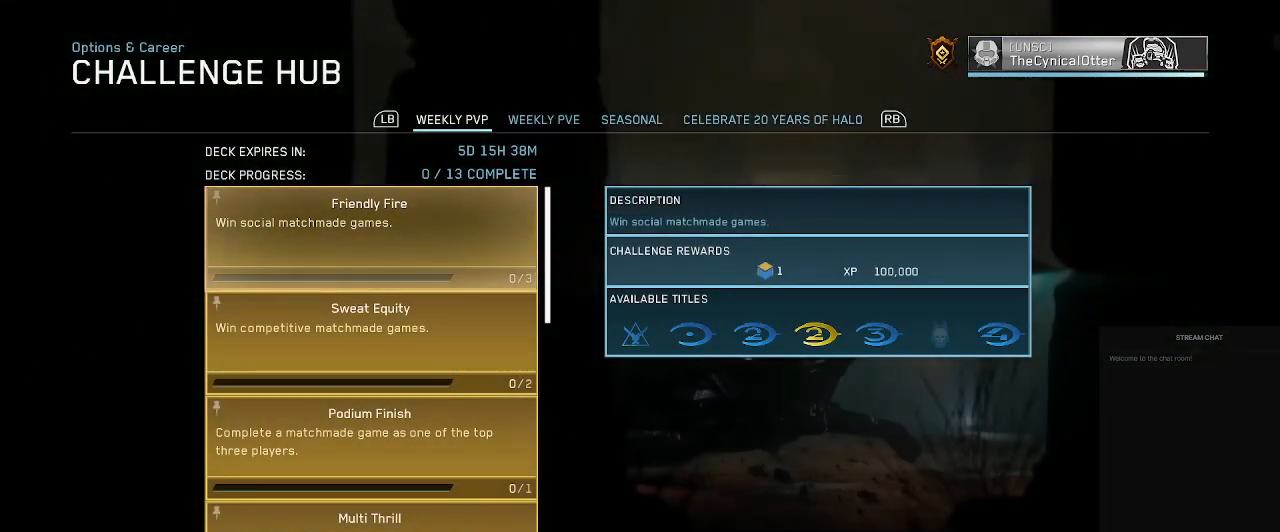
{"buttons": [], "left_stick": "center", "right_stick": "center", "events": []}
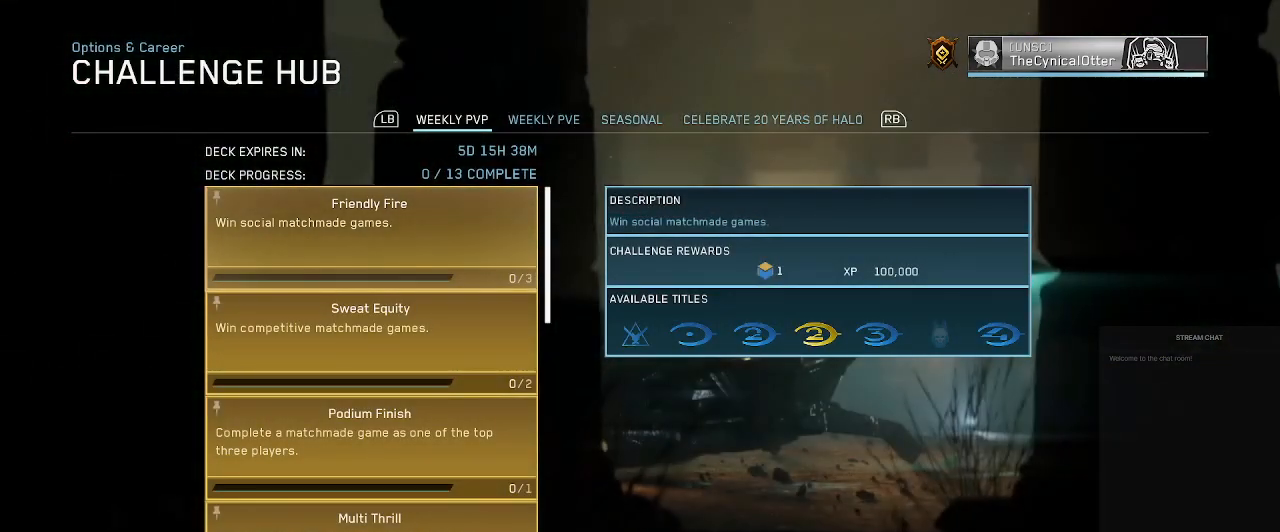
{"buttons": [], "left_stick": "center", "right_stick": "center", "events": []}
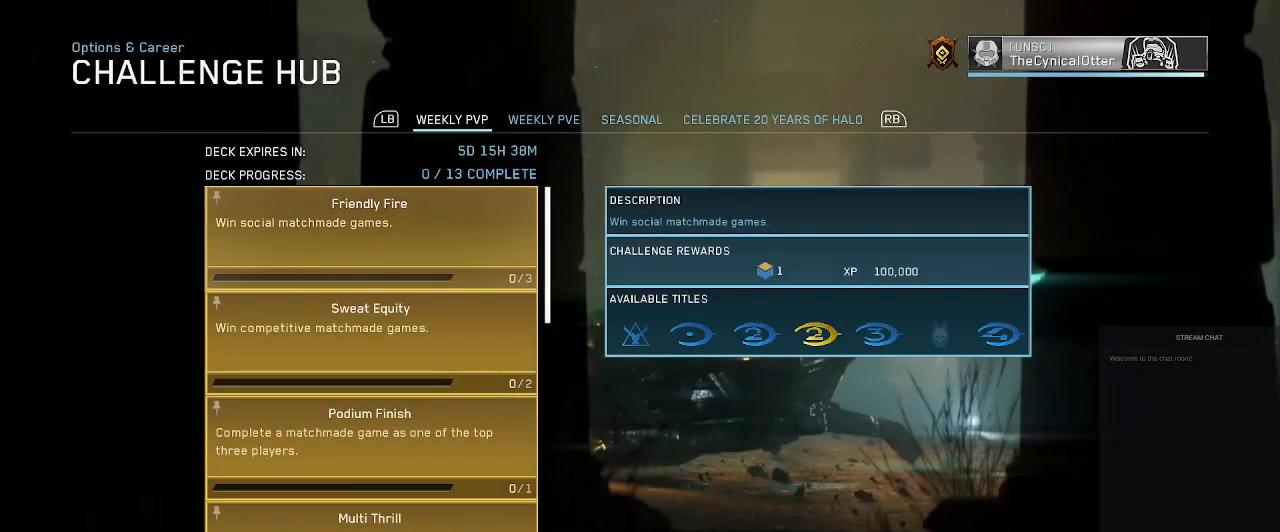
{"buttons": [], "left_stick": "center", "right_stick": "center", "events": []}
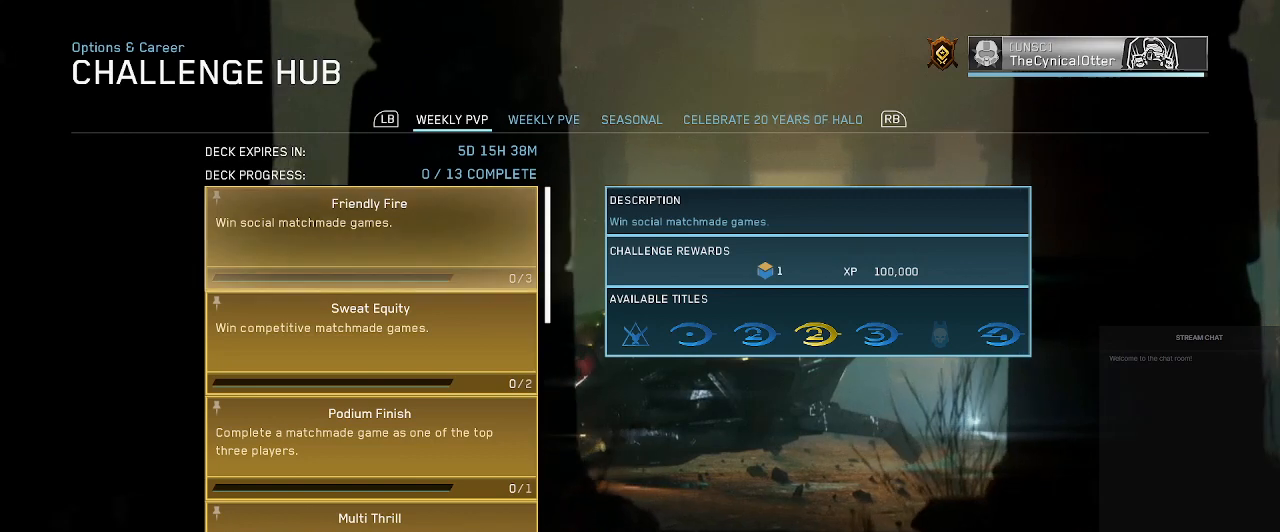
{"buttons": [], "left_stick": "center", "right_stick": "center", "events": []}
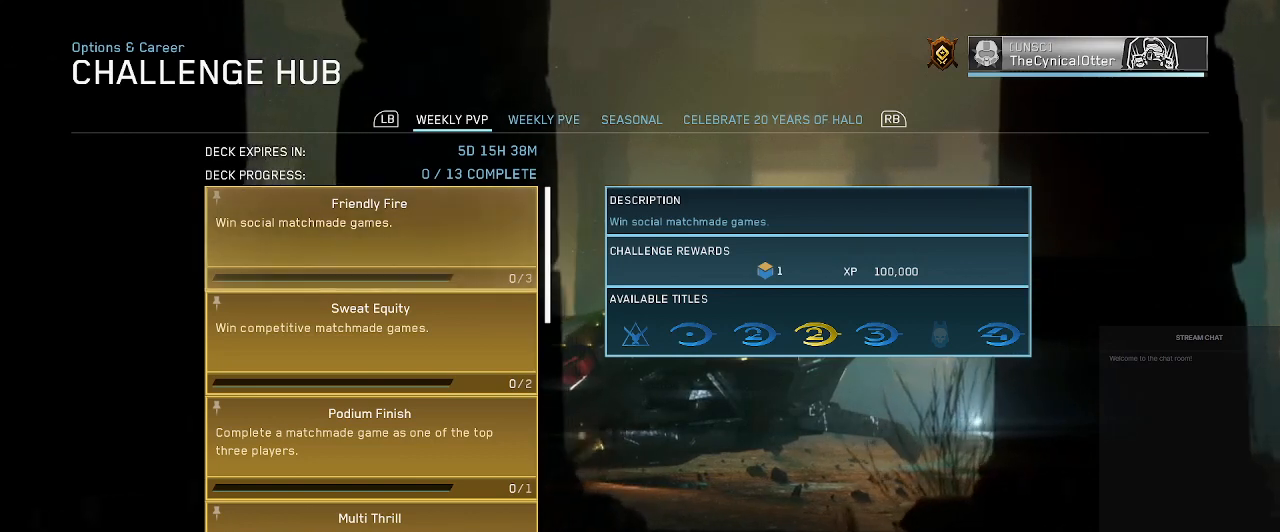
{"buttons": [], "left_stick": "center", "right_stick": "center", "events": []}
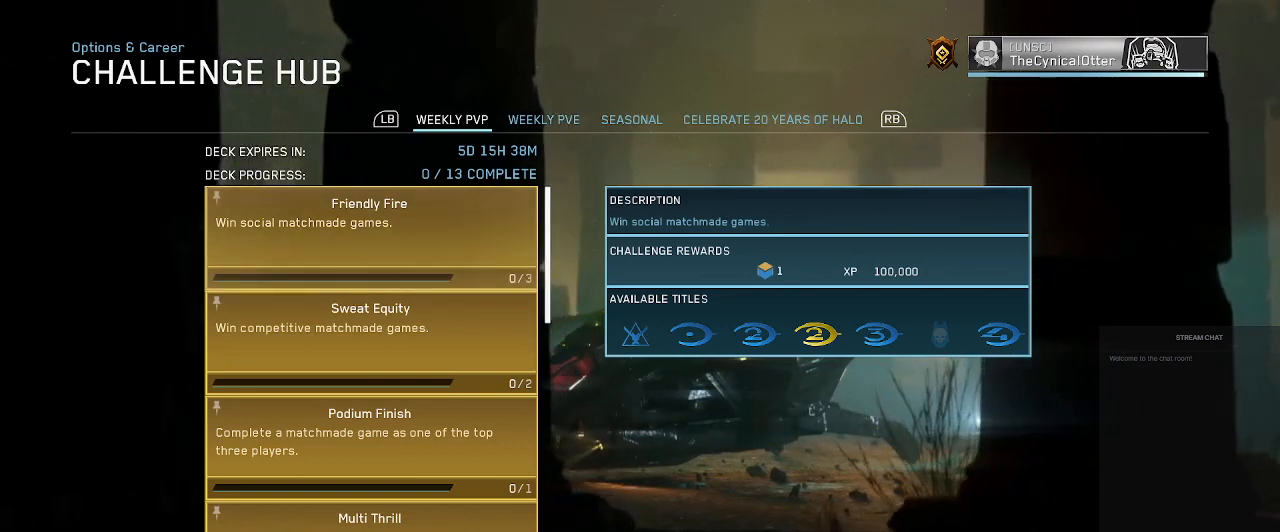
{"buttons": [], "left_stick": "center", "right_stick": "center", "events": [[167, "DPAD_RIGHT", "down"], [333, "DPAD_RIGHT", "up"]]}